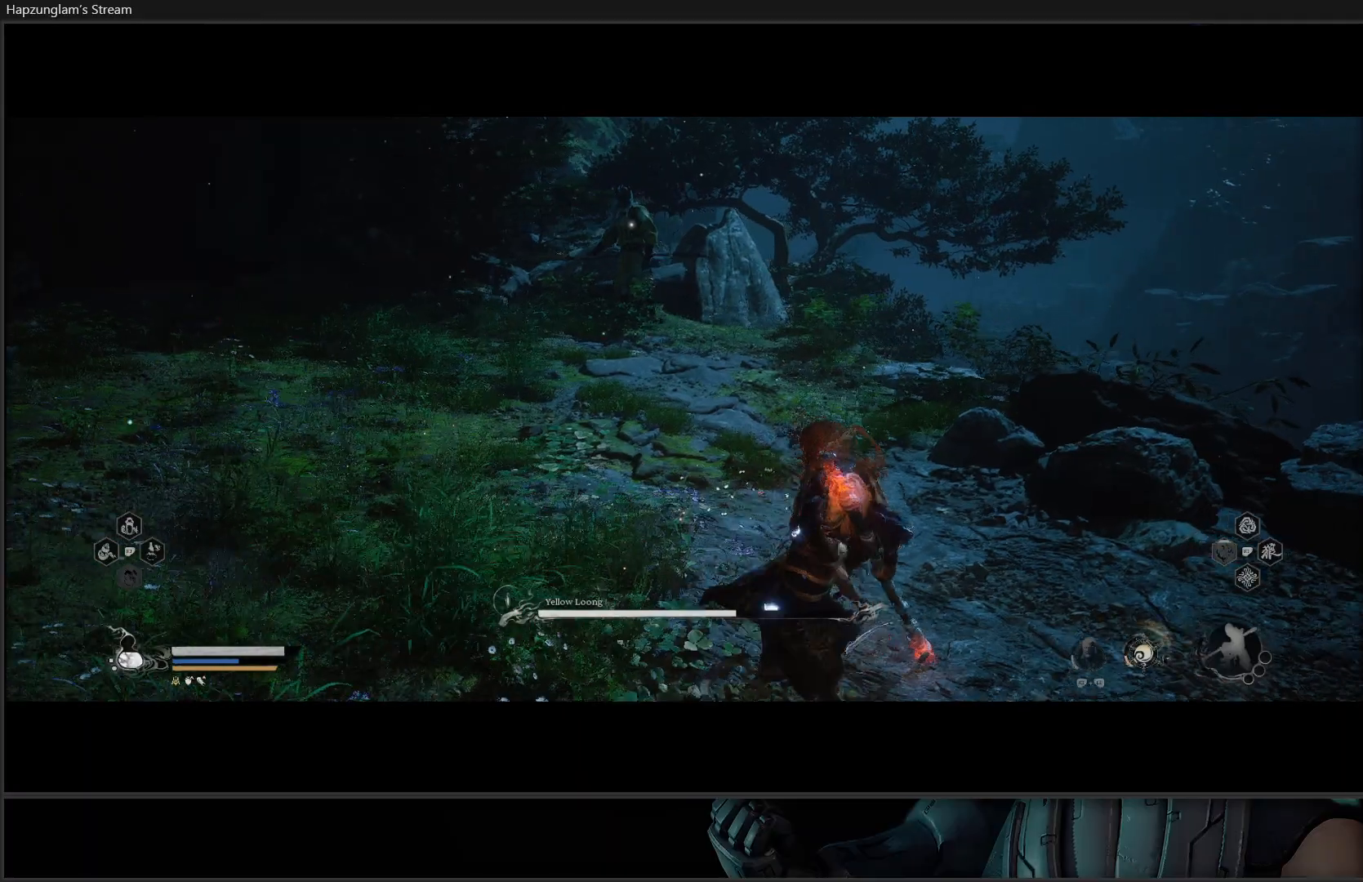
Gameplay with a controller (Xbox layout); each line is a JSON object with the inputs held at the frame after it. "events" lists button and stick changes between this image and that frame as [ms after this image, input, new state], when the widget could be followed in between. Not read: START.
{"buttons": [], "left_stick": "left", "right_stick": "center", "events": [[200, "left_stick", "left"]]}
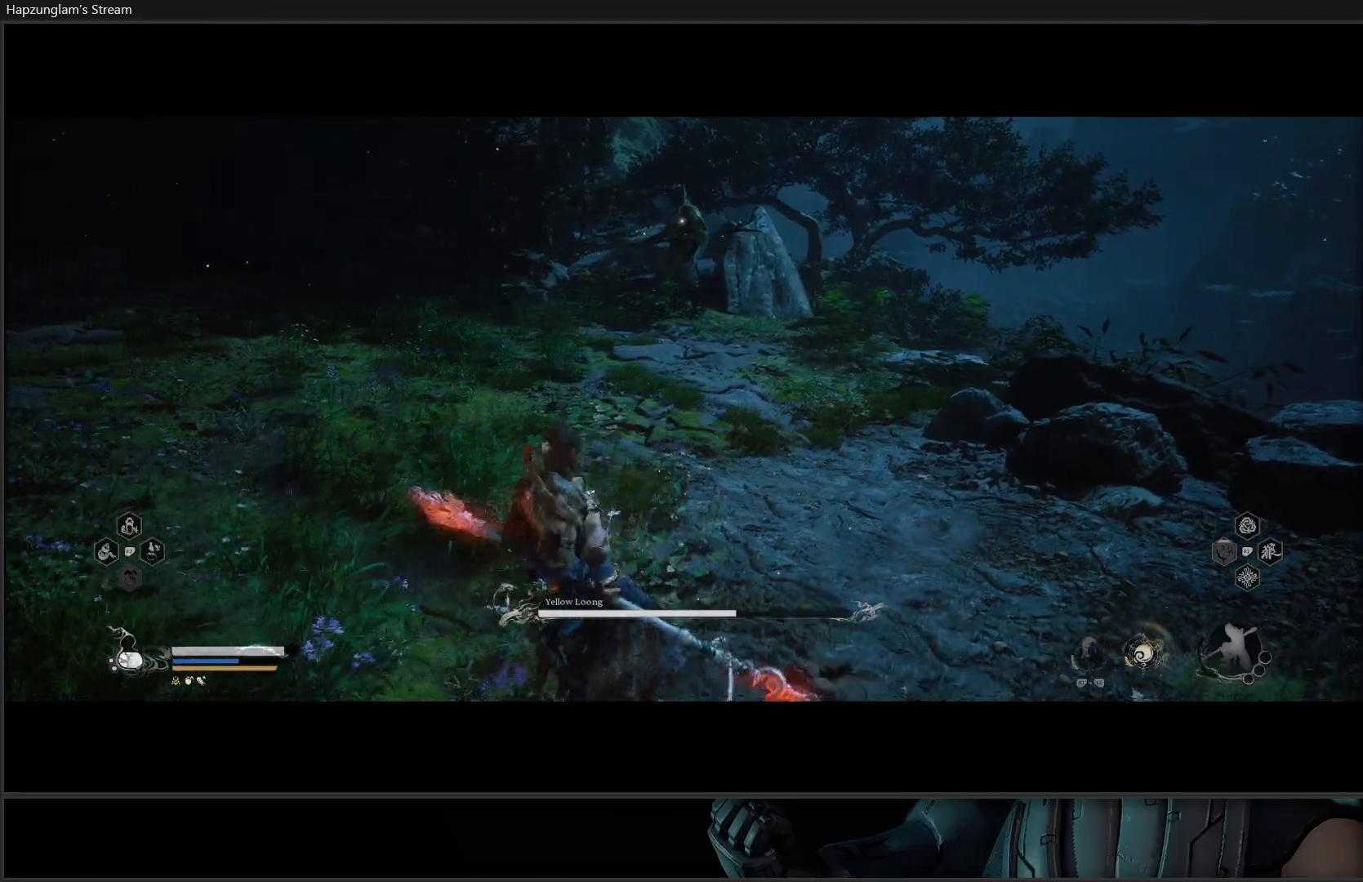
{"buttons": [], "left_stick": "up-right", "right_stick": "center", "events": [[50, "left_stick", "up-left"], [367, "left_stick", "up"], [467, "left_stick", "up-right"]]}
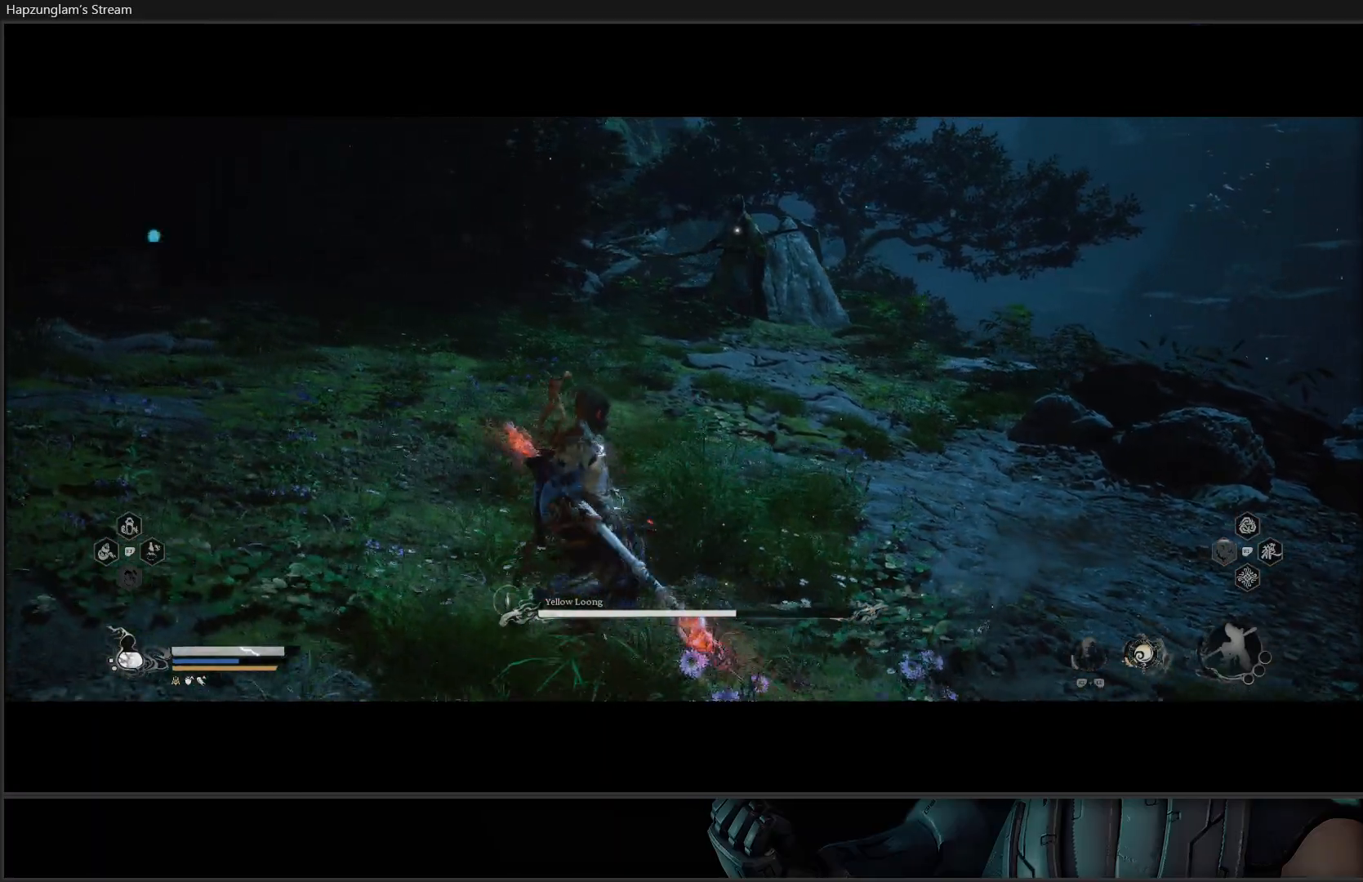
{"buttons": ["Y"], "left_stick": "down-right", "right_stick": "center", "events": [[84, "left_stick", "right"], [100, "Y", "down"], [267, "left_stick", "down-right"]]}
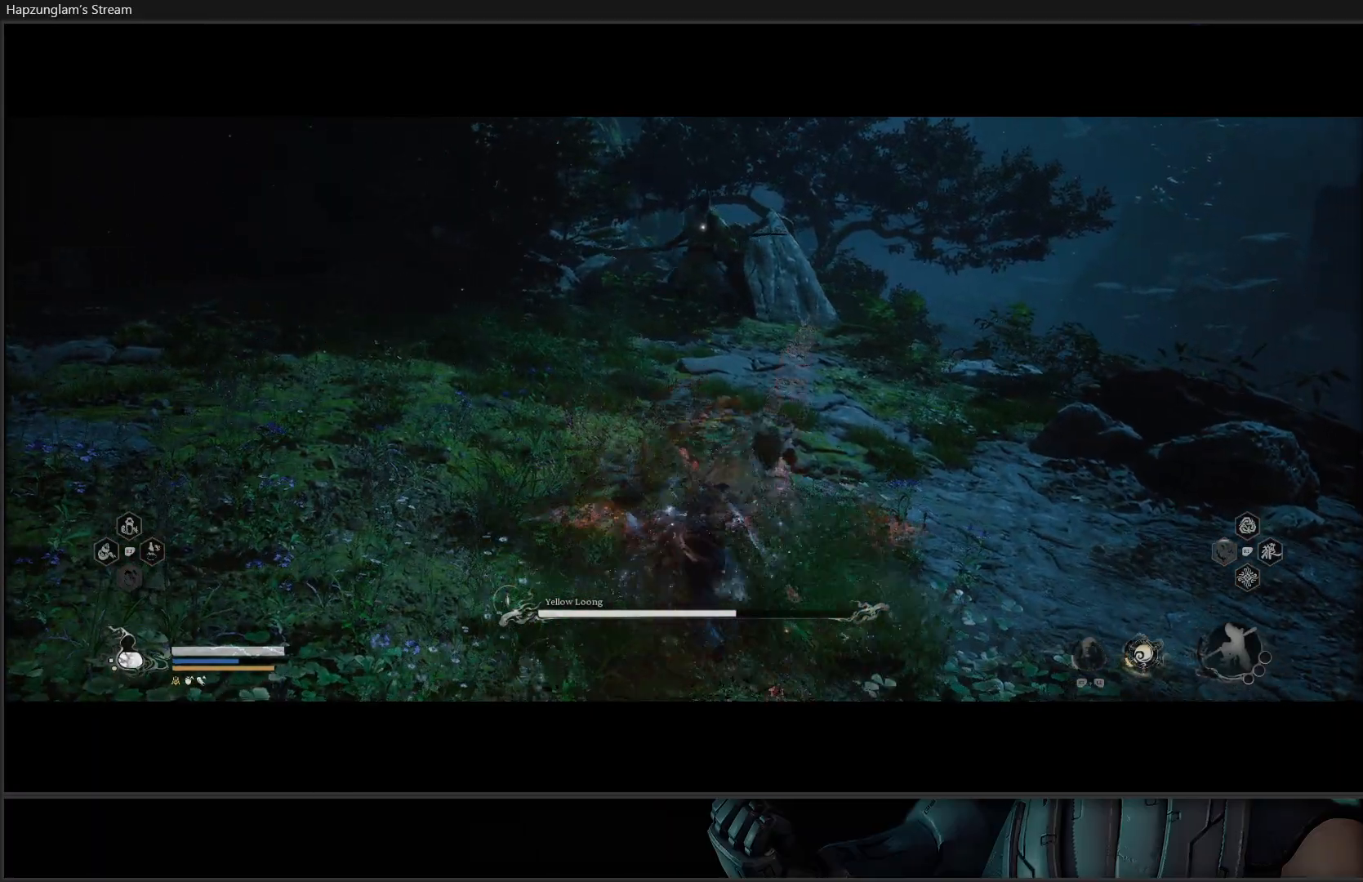
{"buttons": ["Y"], "left_stick": "down-right", "right_stick": "center", "events": []}
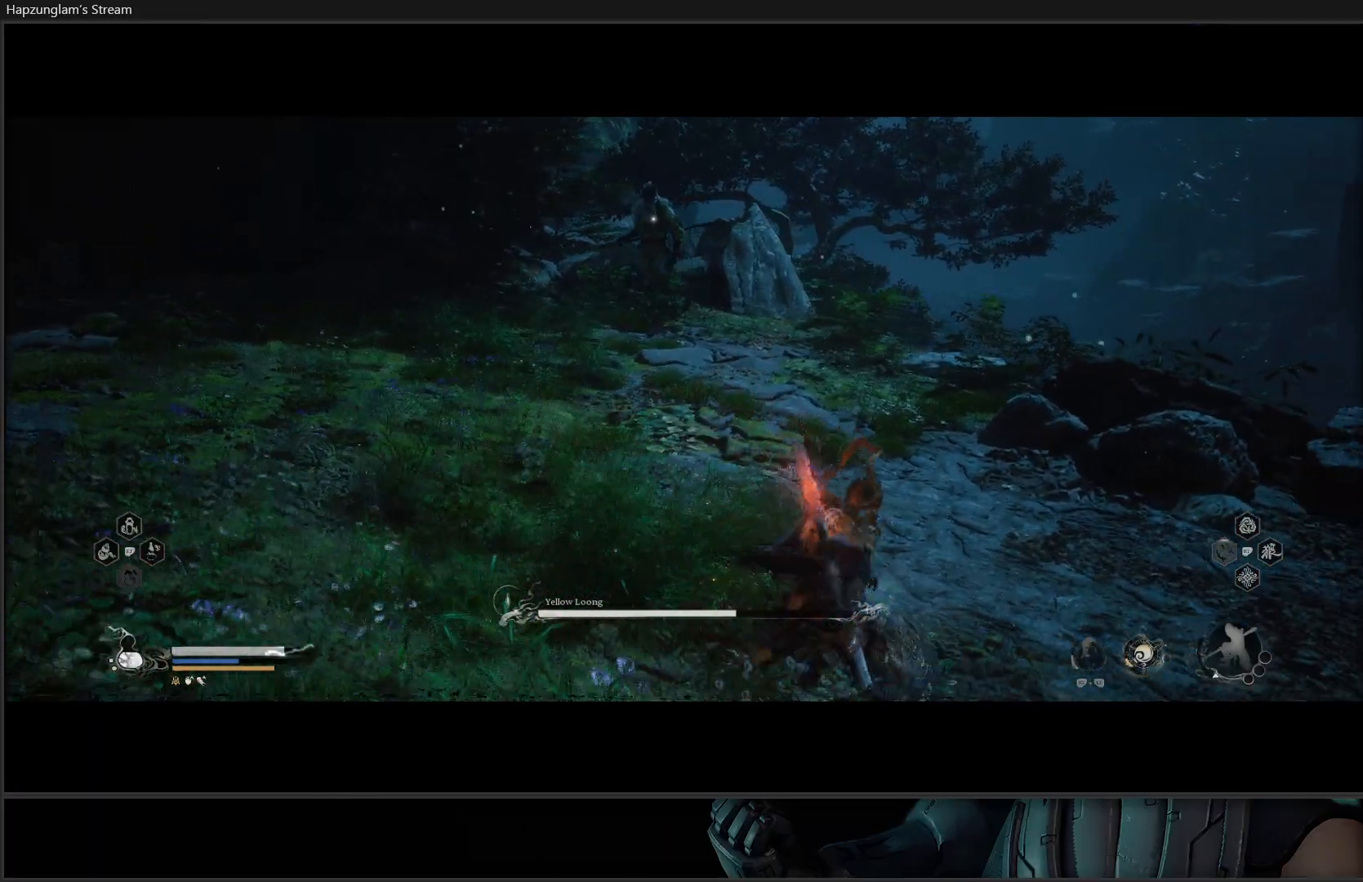
{"buttons": ["Y"], "left_stick": "down-right", "right_stick": "center", "events": []}
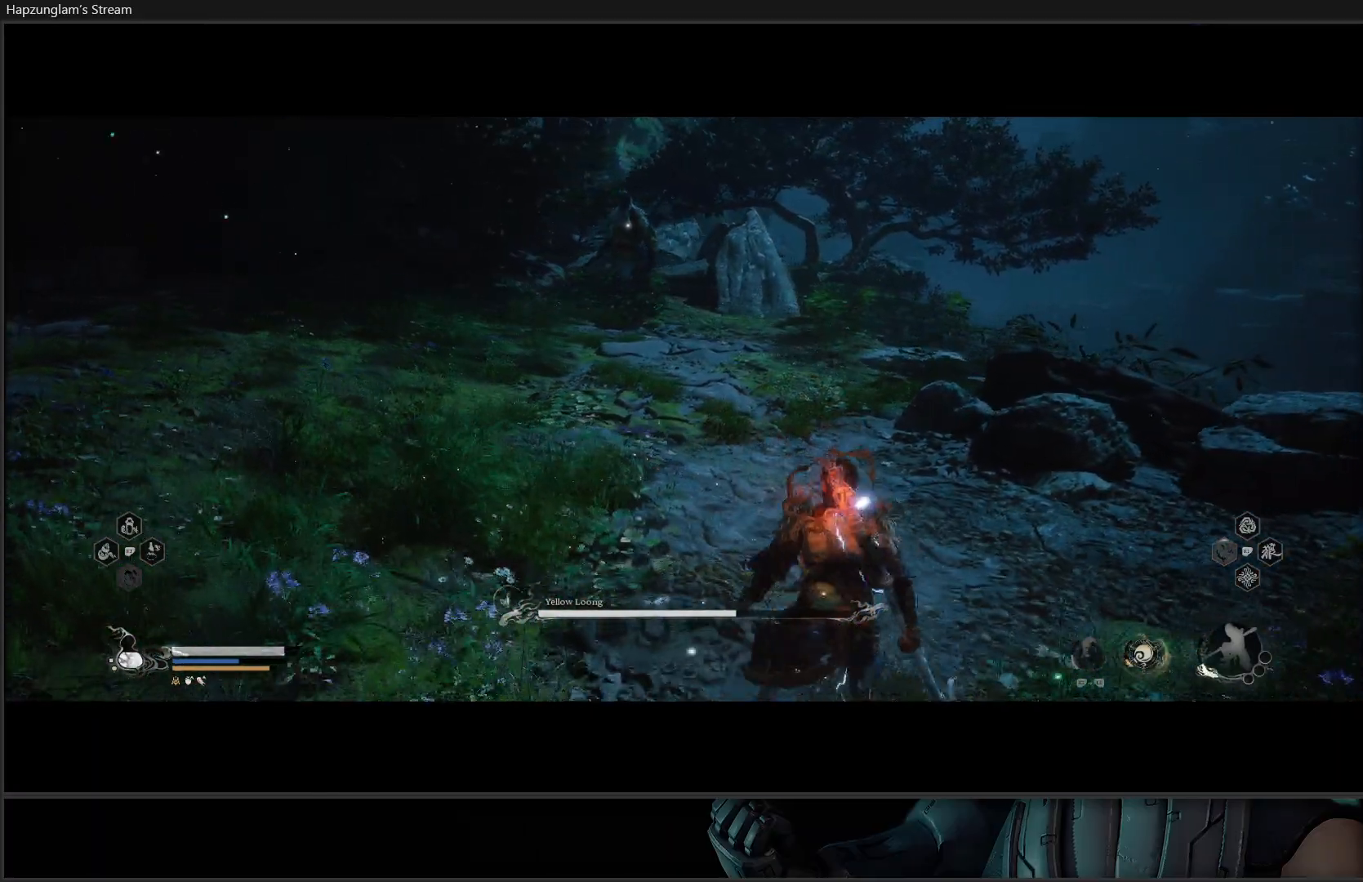
{"buttons": ["Y"], "left_stick": "down-left", "right_stick": "center", "events": [[367, "left_stick", "down"], [467, "left_stick", "down-left"]]}
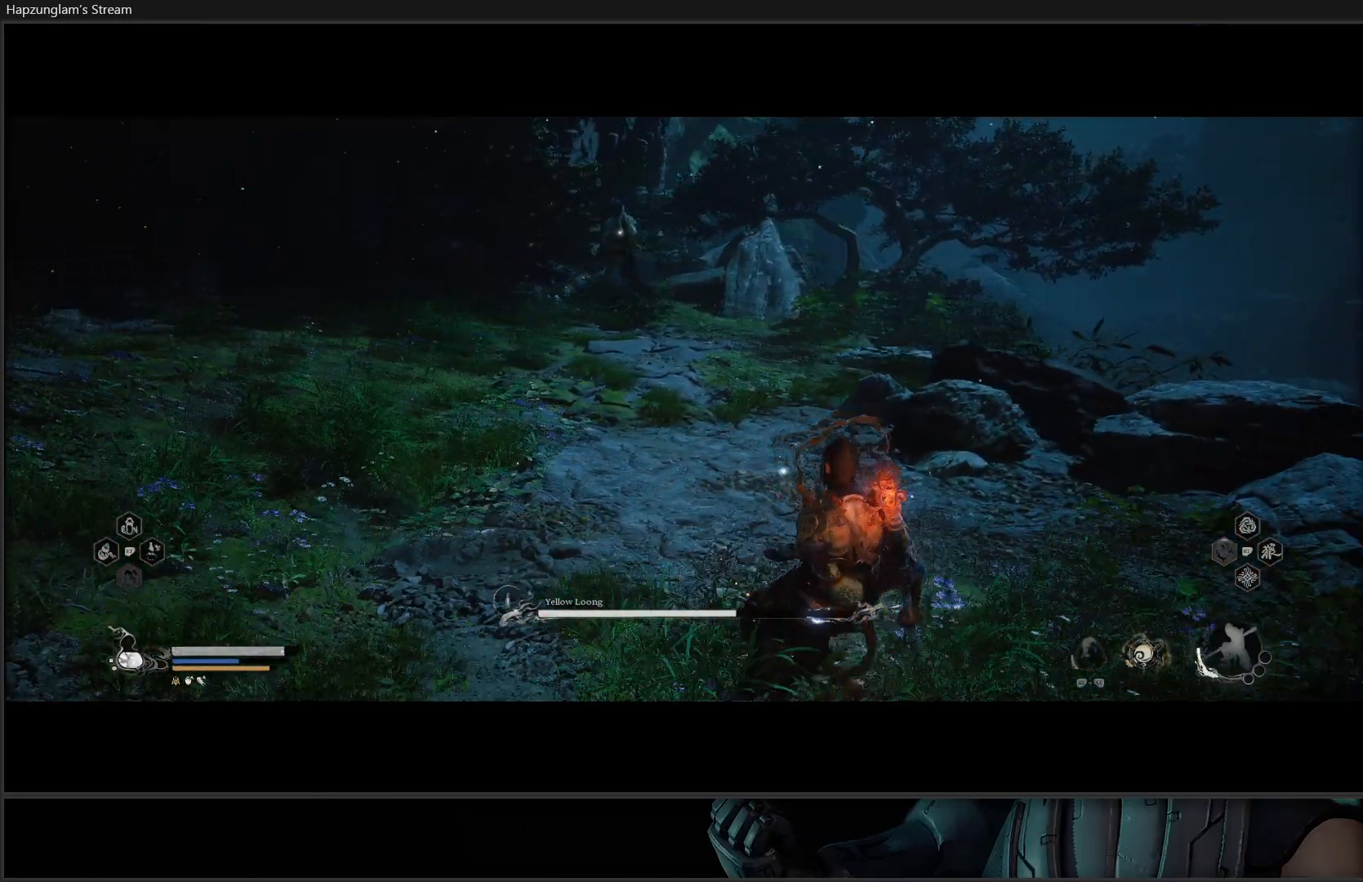
{"buttons": ["Y"], "left_stick": "left", "right_stick": "center", "events": [[401, "left_stick", "left"]]}
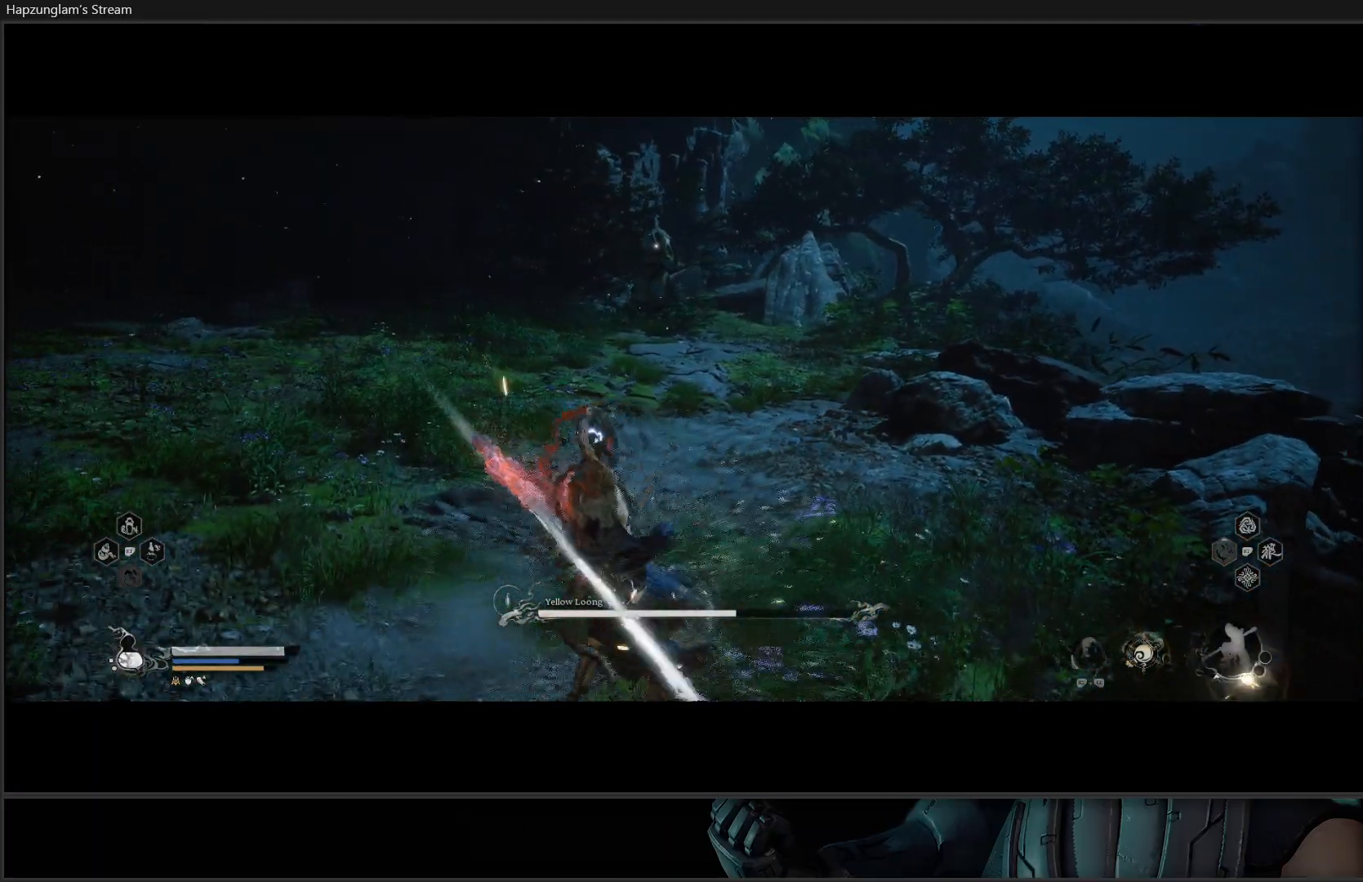
{"buttons": ["Y"], "left_stick": "left", "right_stick": "center", "events": []}
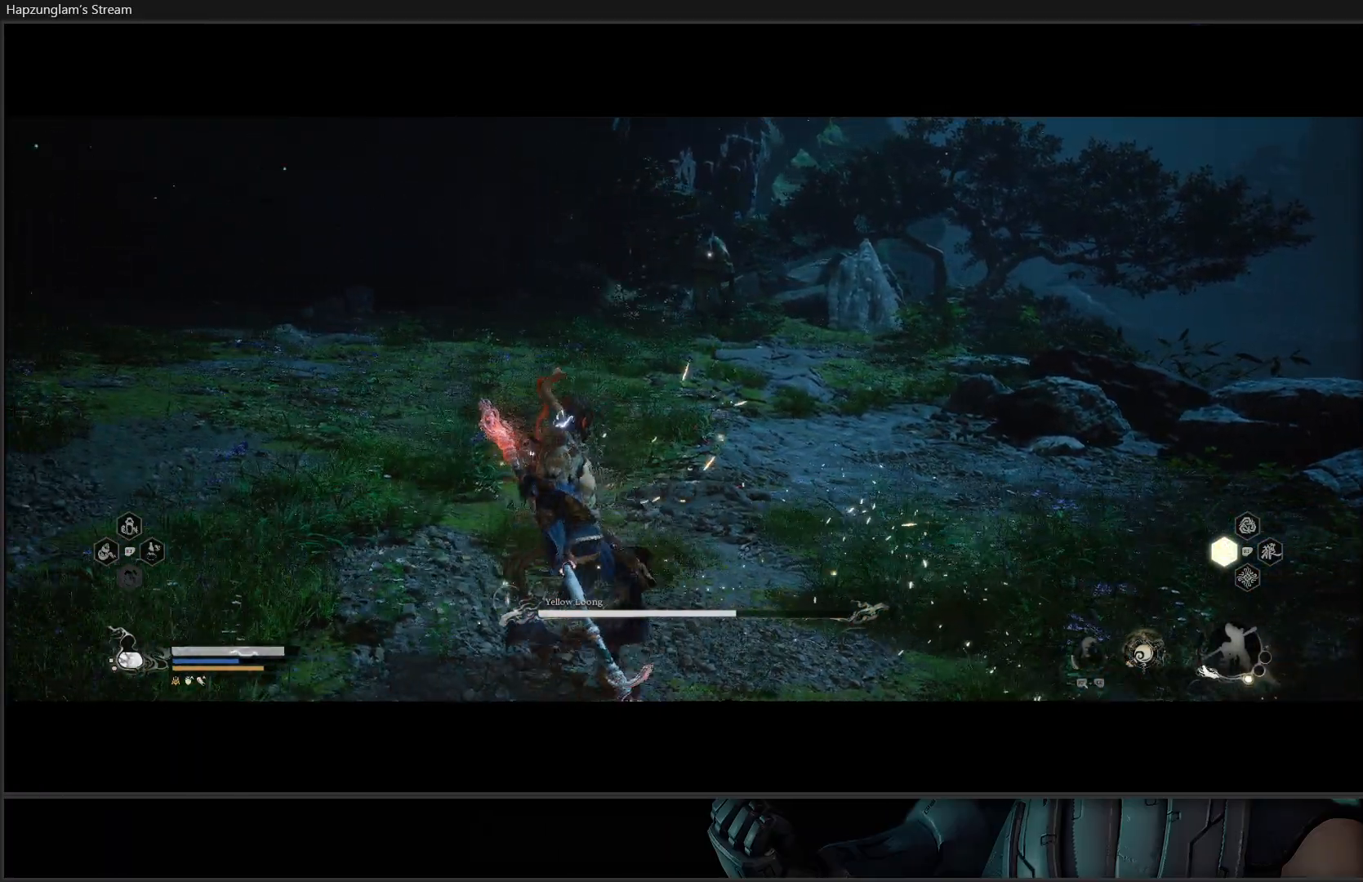
{"buttons": ["Y", "L3"], "left_stick": "up-right", "right_stick": "center", "events": [[134, "left_stick", "center"], [284, "left_stick", "up-right"], [501, "L3", "down"]]}
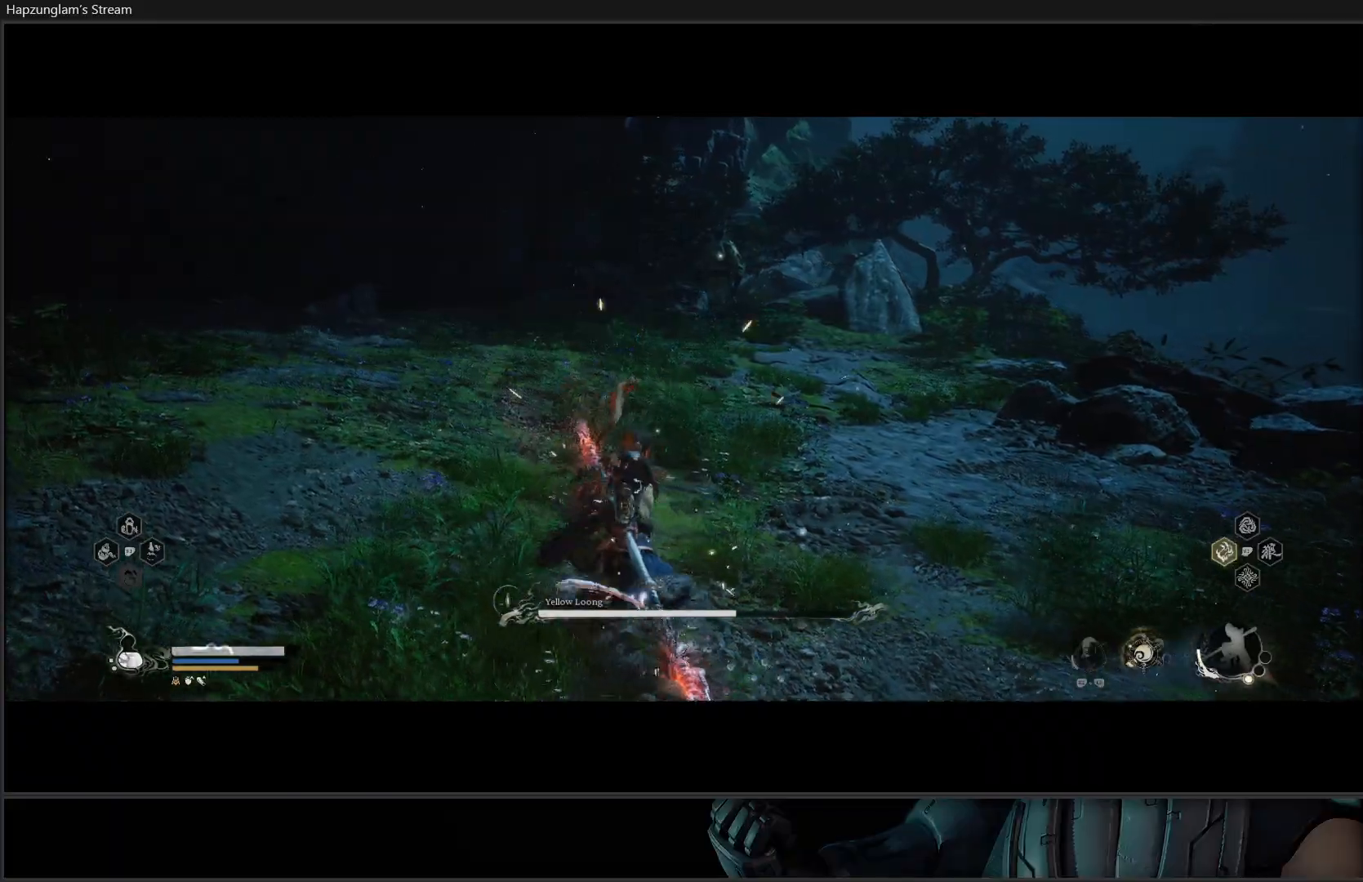
{"buttons": ["Y"], "left_stick": "up", "right_stick": "center", "events": [[183, "L3", "up"], [200, "left_stick", "up"]]}
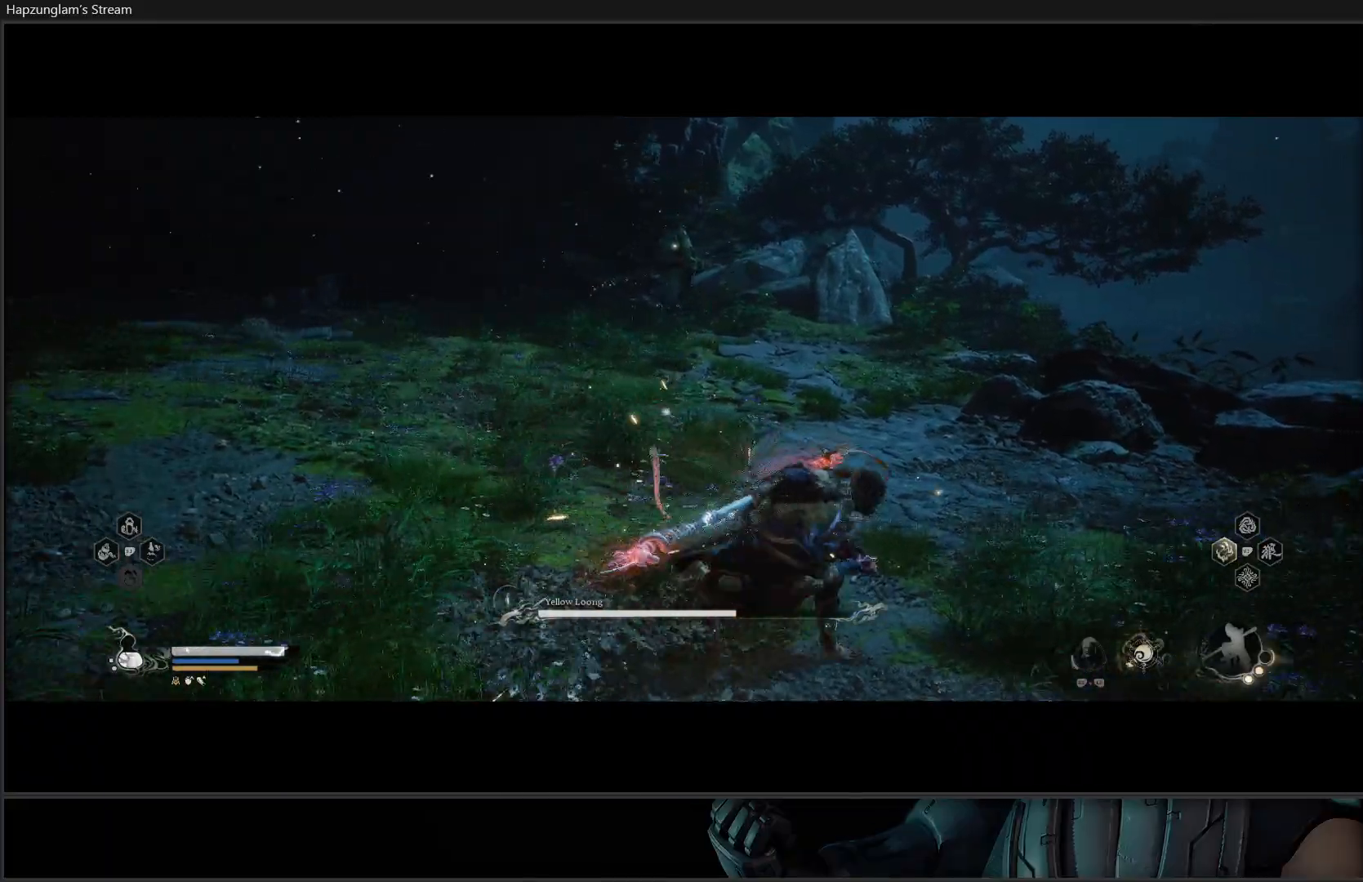
{"buttons": ["Y"], "left_stick": "right", "right_stick": "center", "events": [[100, "left_stick", "up-right"], [467, "left_stick", "right"]]}
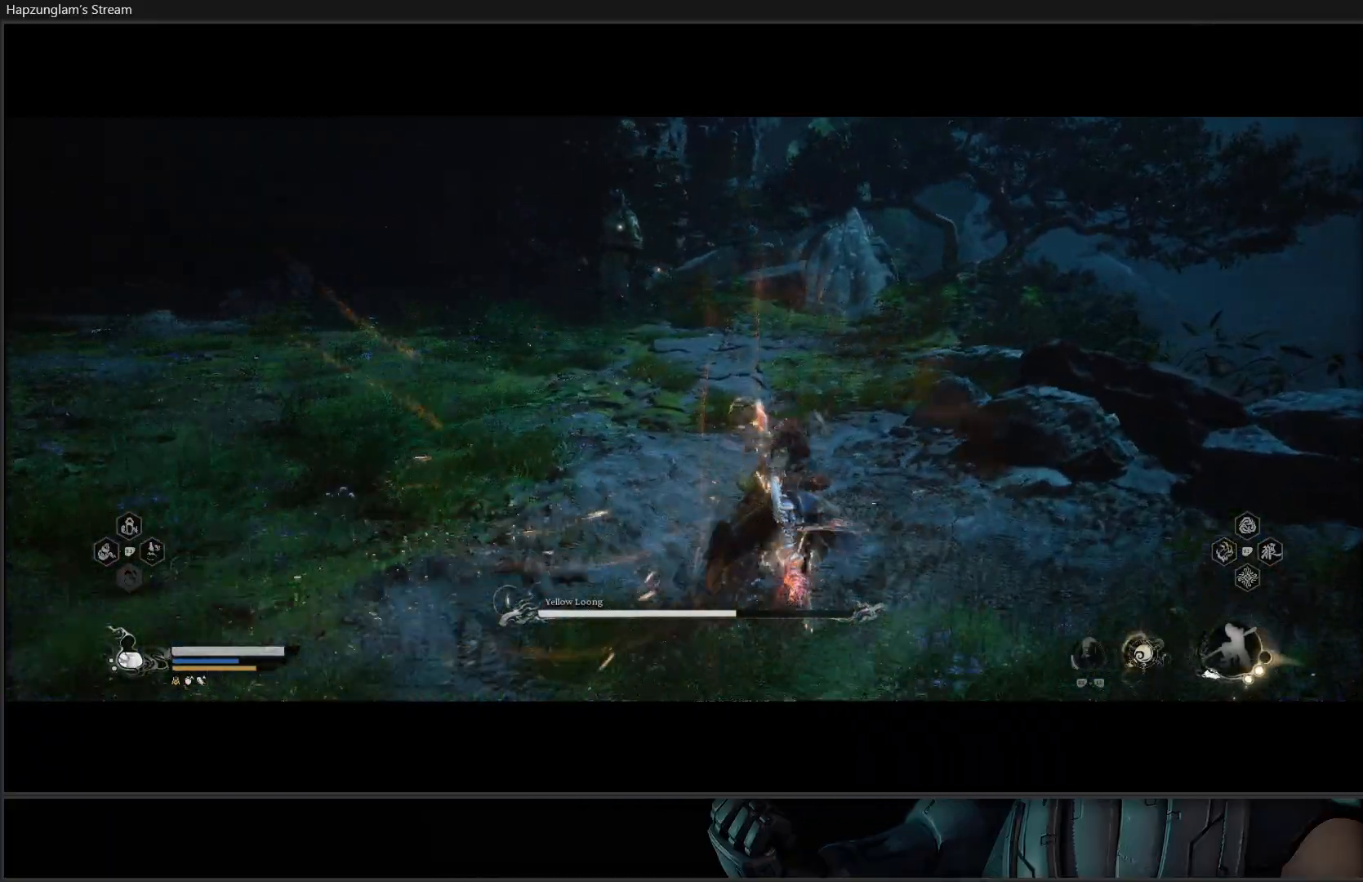
{"buttons": ["Y"], "left_stick": "down-left", "right_stick": "center", "events": [[116, "left_stick", "down"], [350, "left_stick", "down-left"]]}
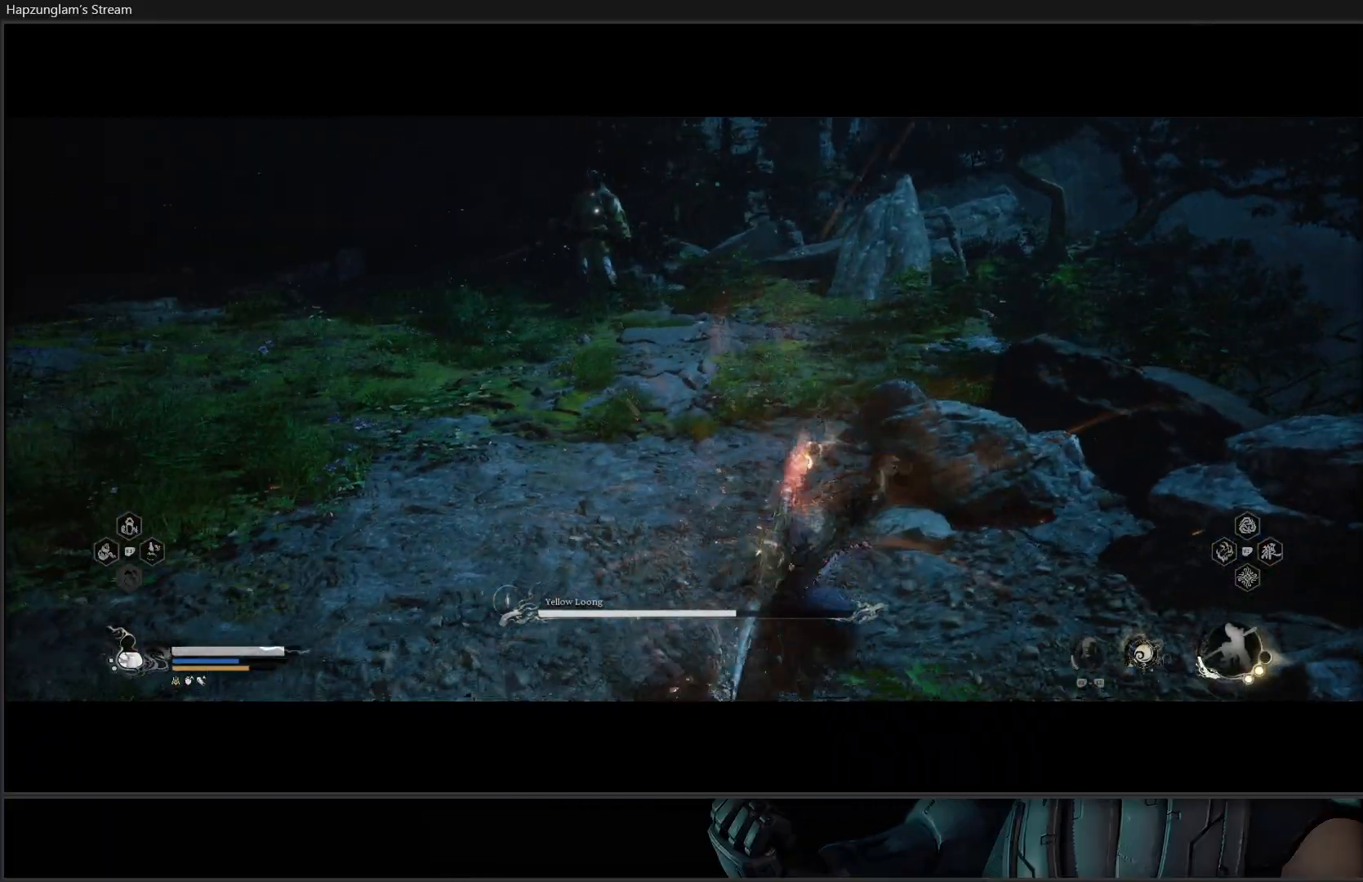
{"buttons": ["Y"], "left_stick": "up", "right_stick": "center", "events": [[184, "left_stick", "left"], [334, "left_stick", "up-left"], [501, "left_stick", "up"]]}
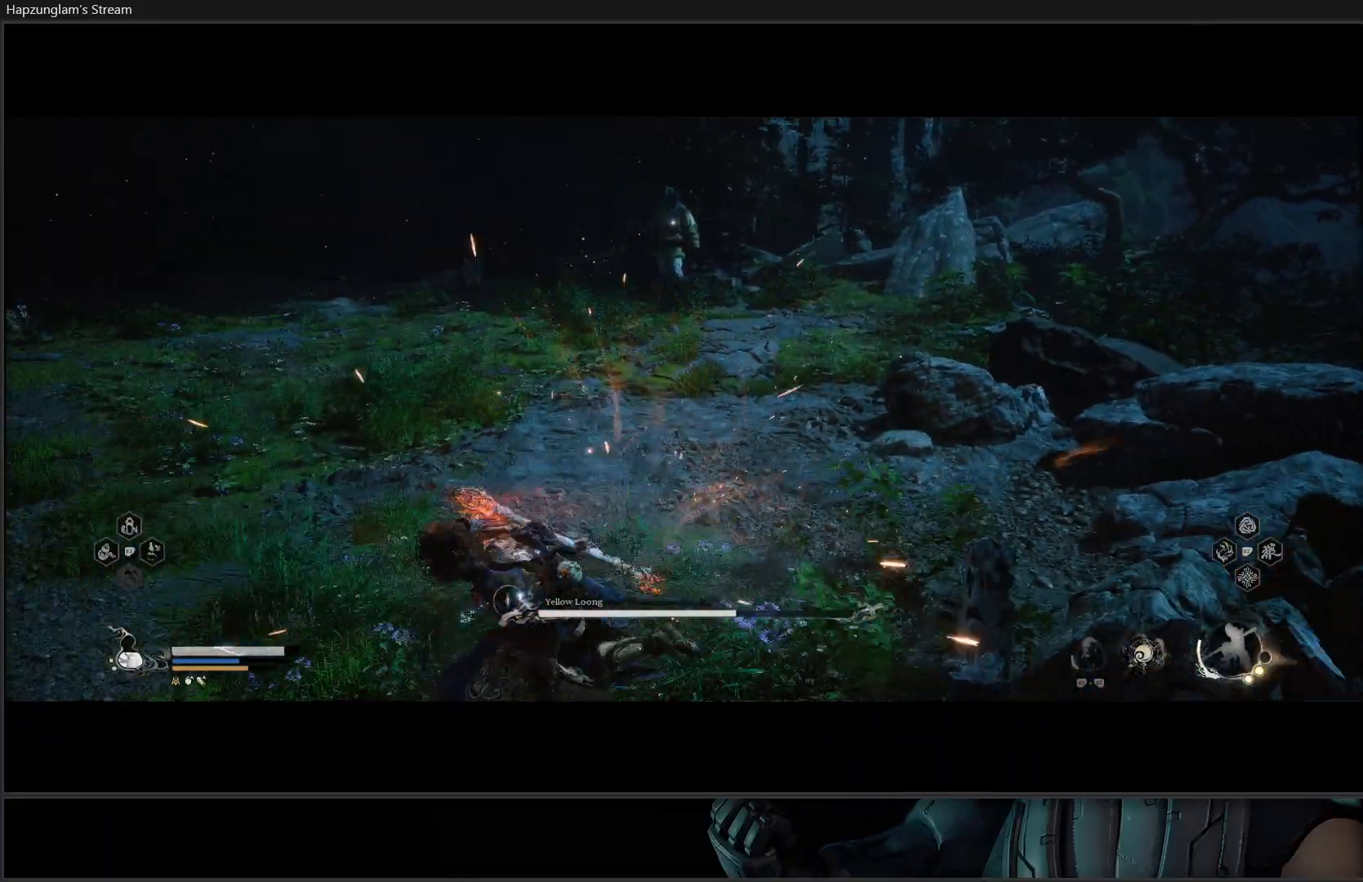
{"buttons": ["Y"], "left_stick": "up", "right_stick": "center", "events": []}
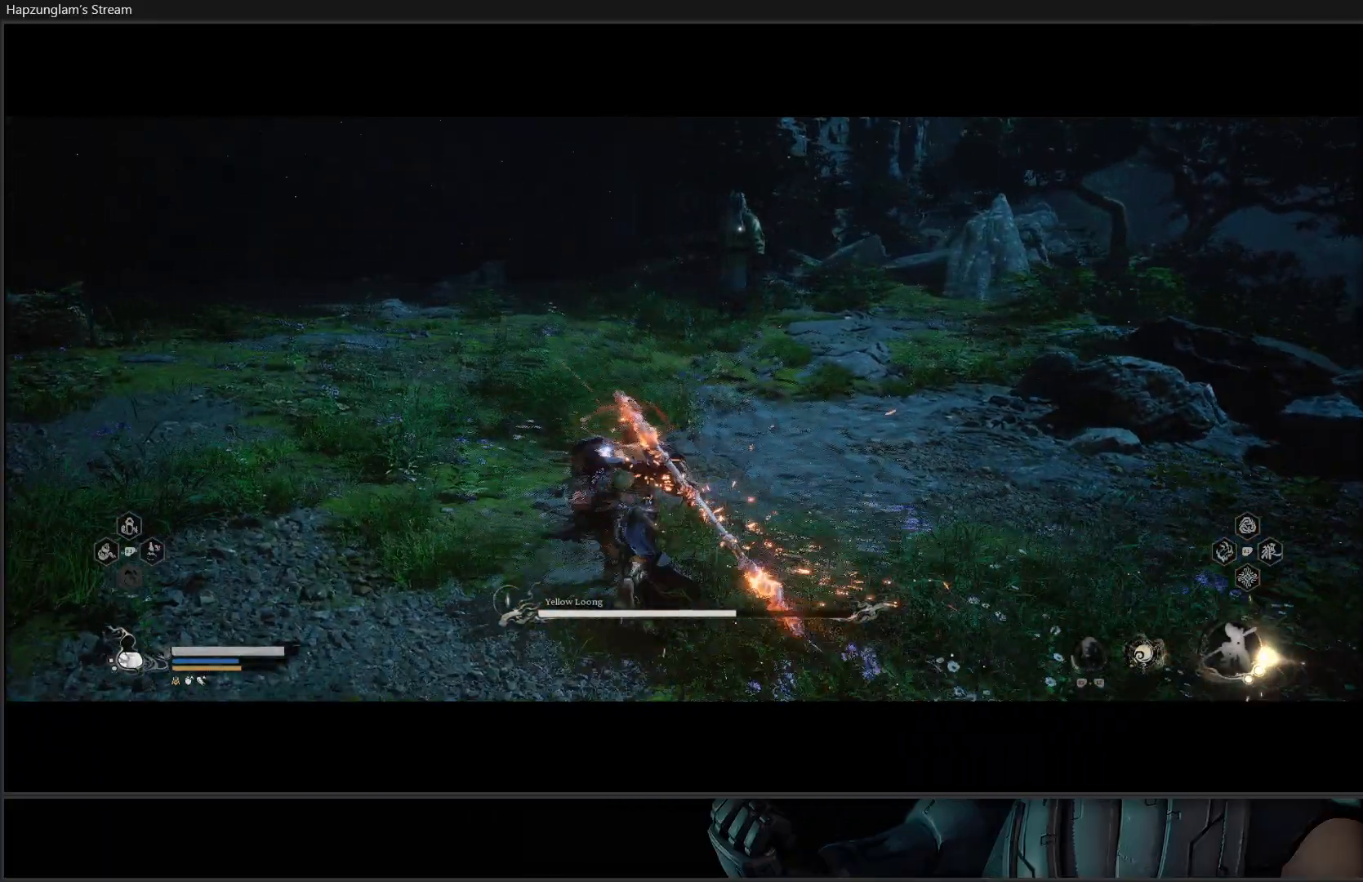
{"buttons": [], "left_stick": "center", "right_stick": "center", "events": [[184, "Y", "up"], [401, "left_stick", "center"]]}
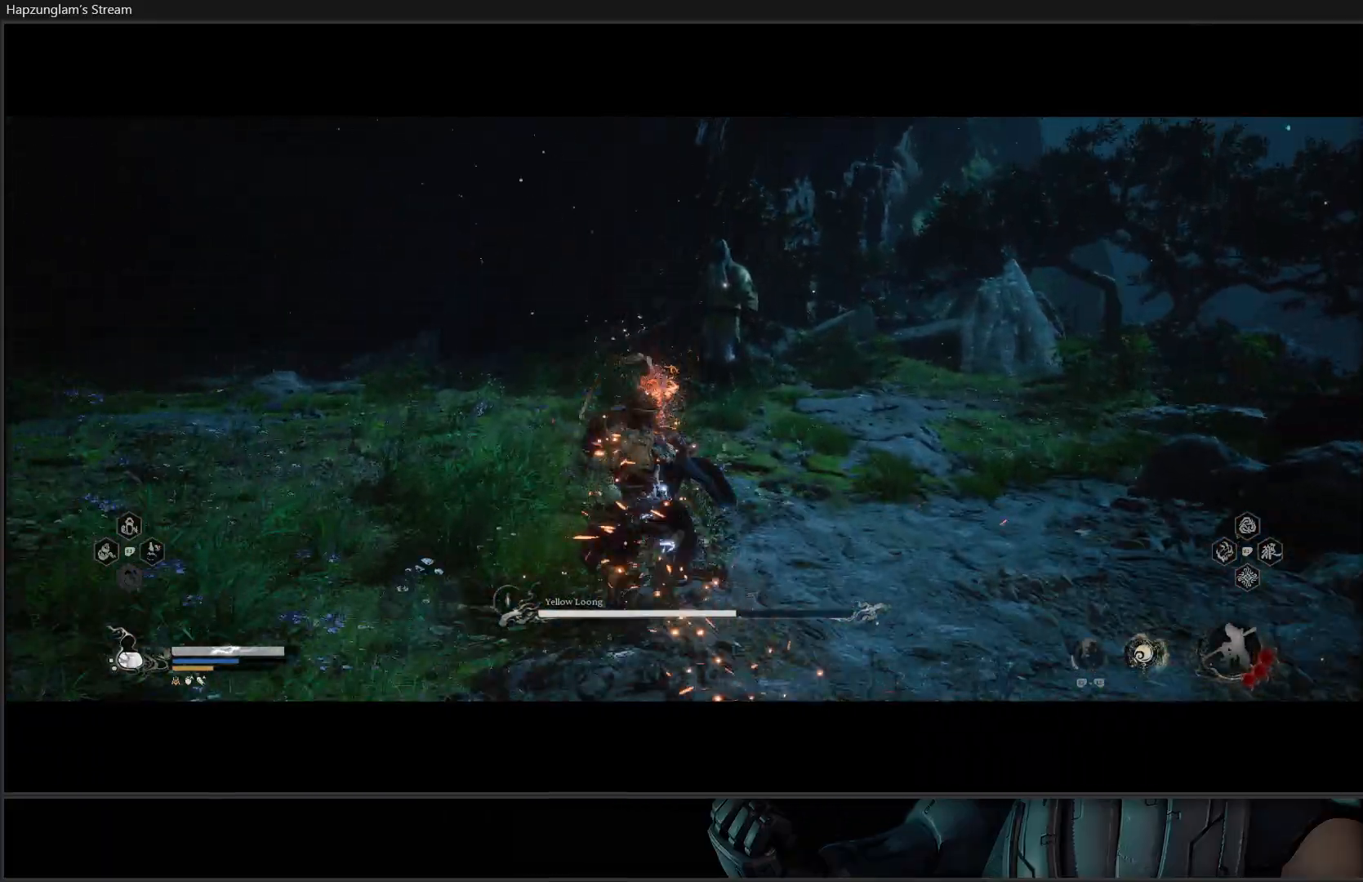
{"buttons": [], "left_stick": "center", "right_stick": "center", "events": []}
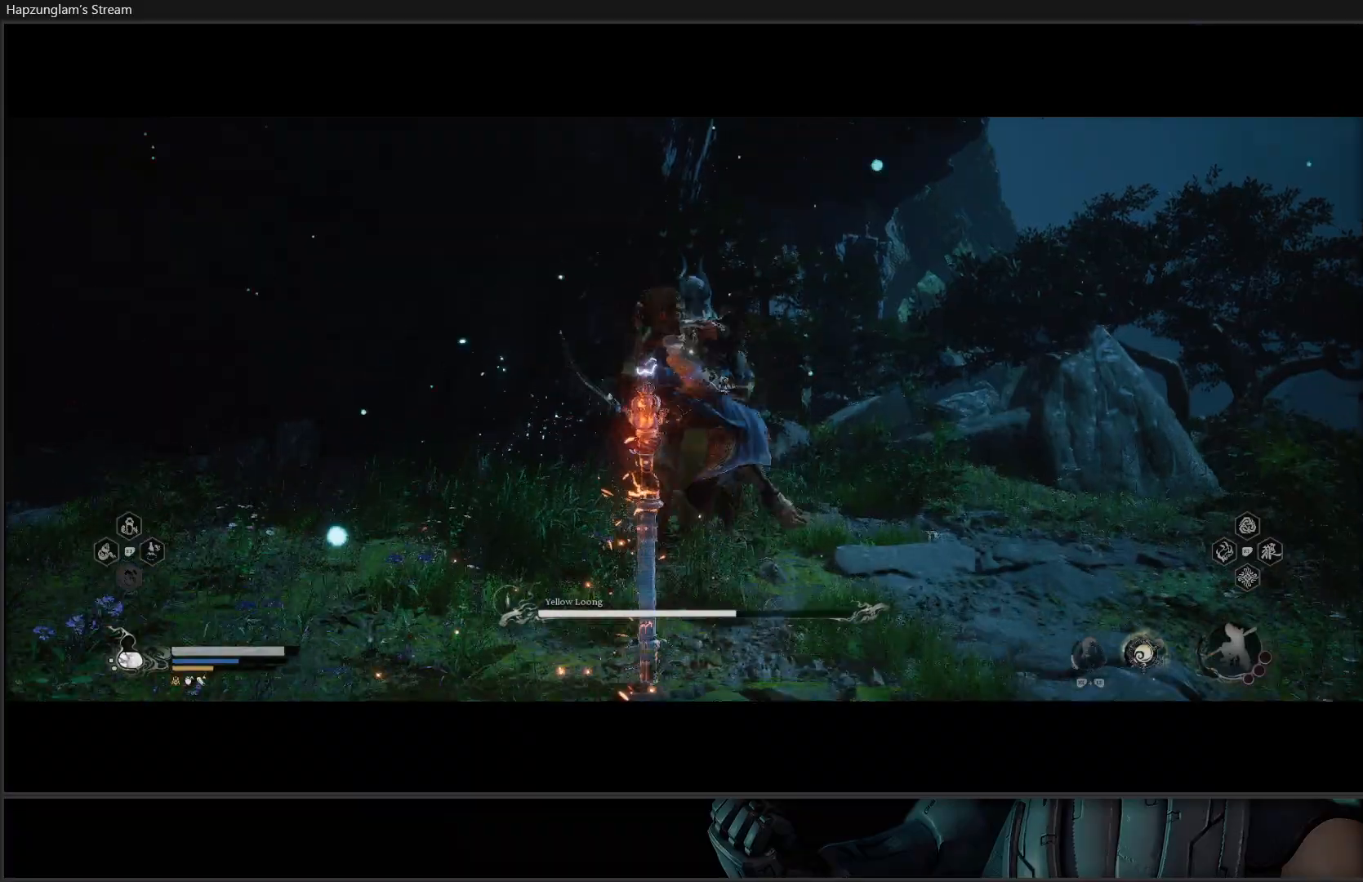
{"buttons": [], "left_stick": "center", "right_stick": "center", "events": []}
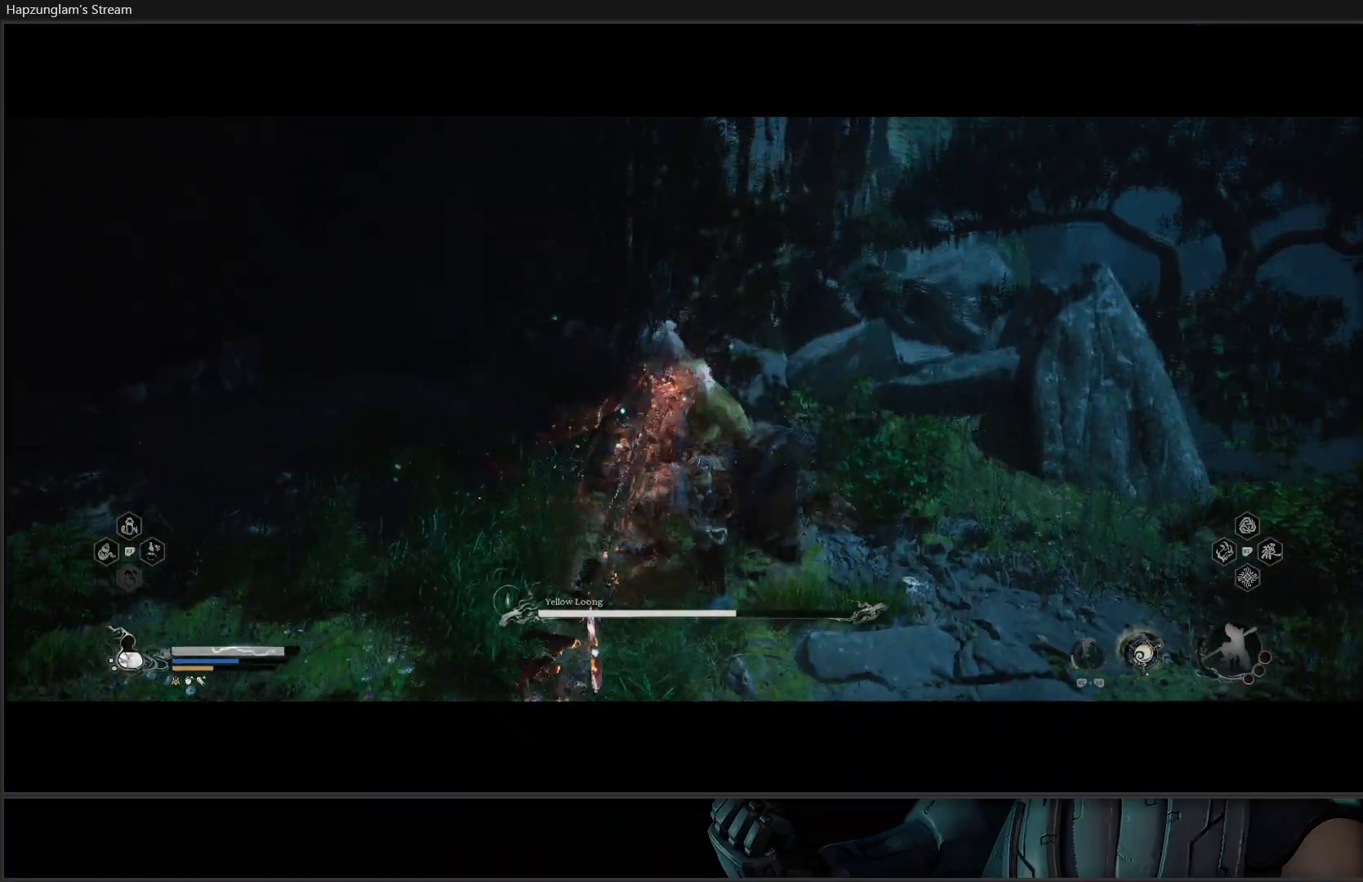
{"buttons": [], "left_stick": "center", "right_stick": "center", "events": []}
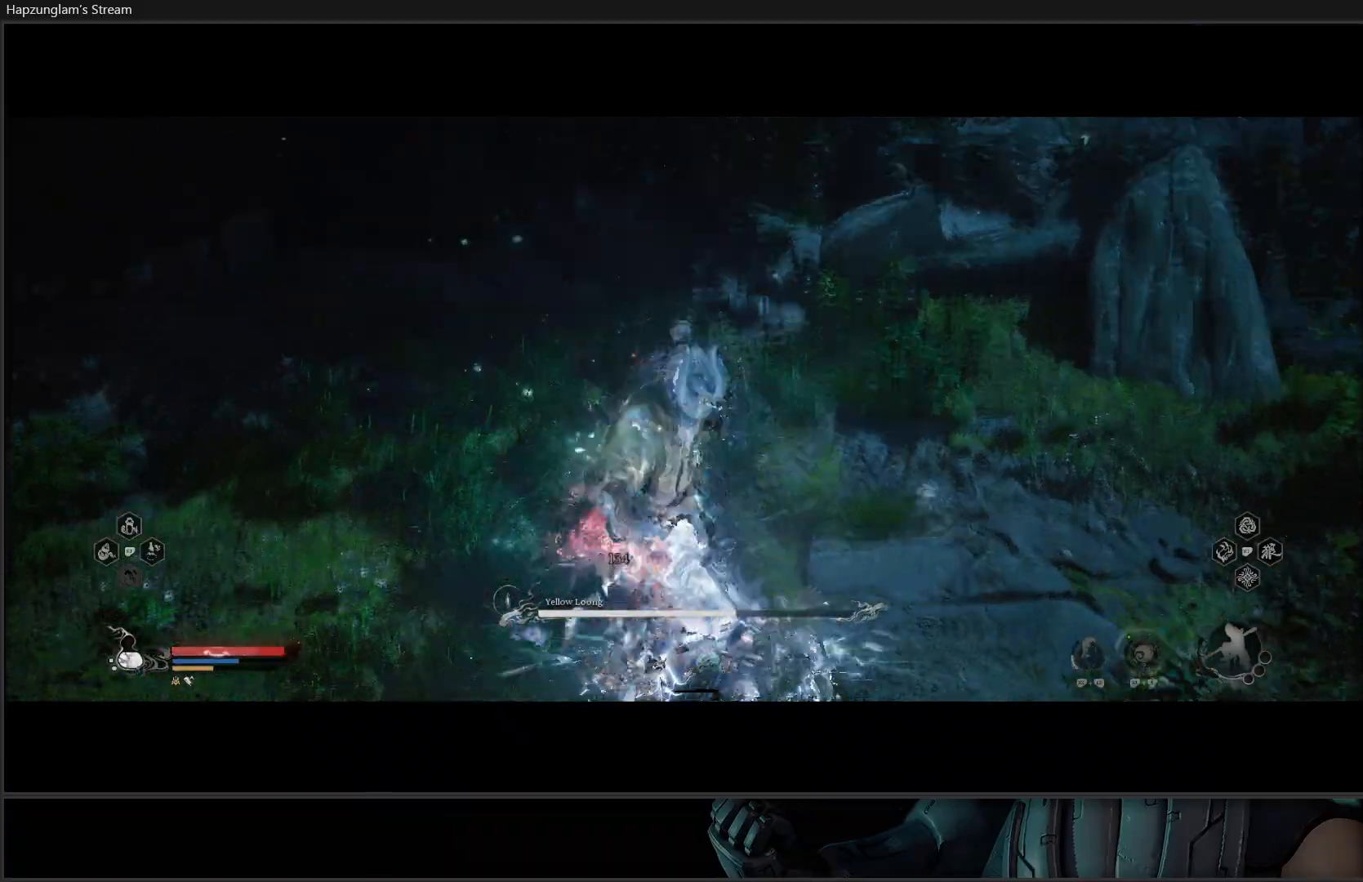
{"buttons": [], "left_stick": "center", "right_stick": "center", "events": []}
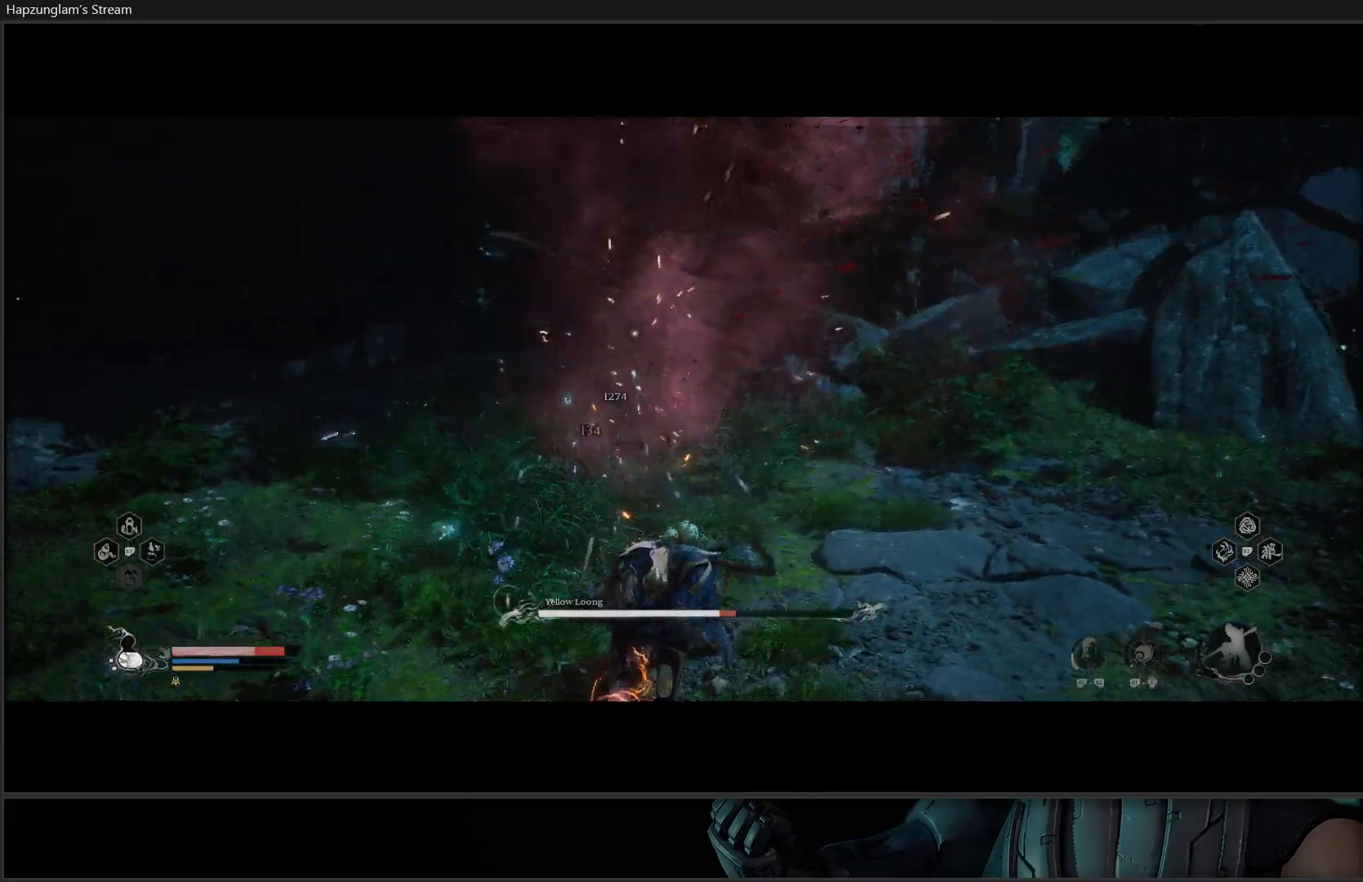
{"buttons": [], "left_stick": "down-left", "right_stick": "center", "events": [[50, "left_stick", "left"], [133, "left_stick", "down-left"]]}
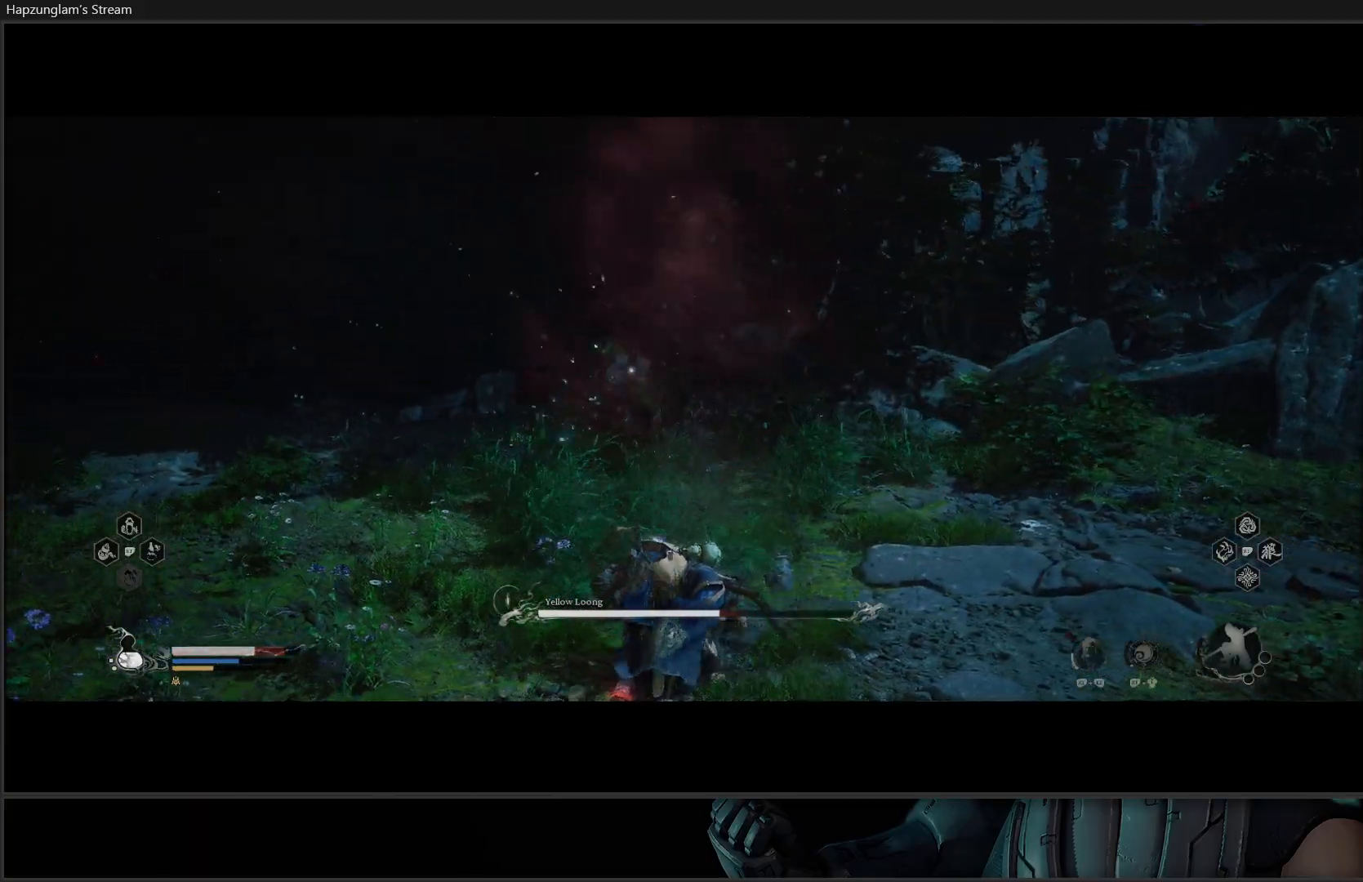
{"buttons": [], "left_stick": "down-left", "right_stick": "center", "events": [[100, "B", "down"], [234, "B", "up"]]}
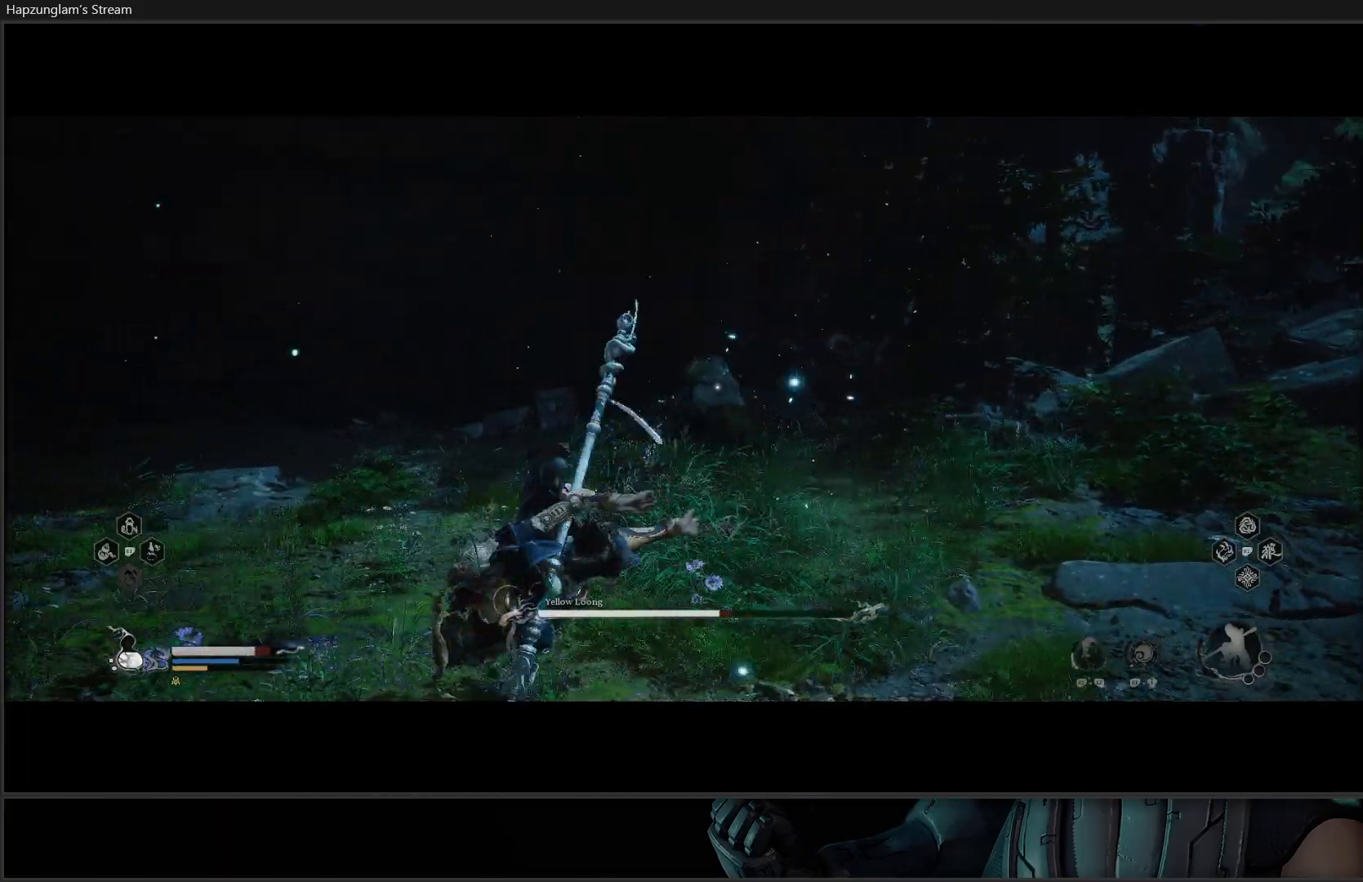
{"buttons": [], "left_stick": "down-left", "right_stick": "center", "events": [[183, "B", "down"], [317, "B", "up"]]}
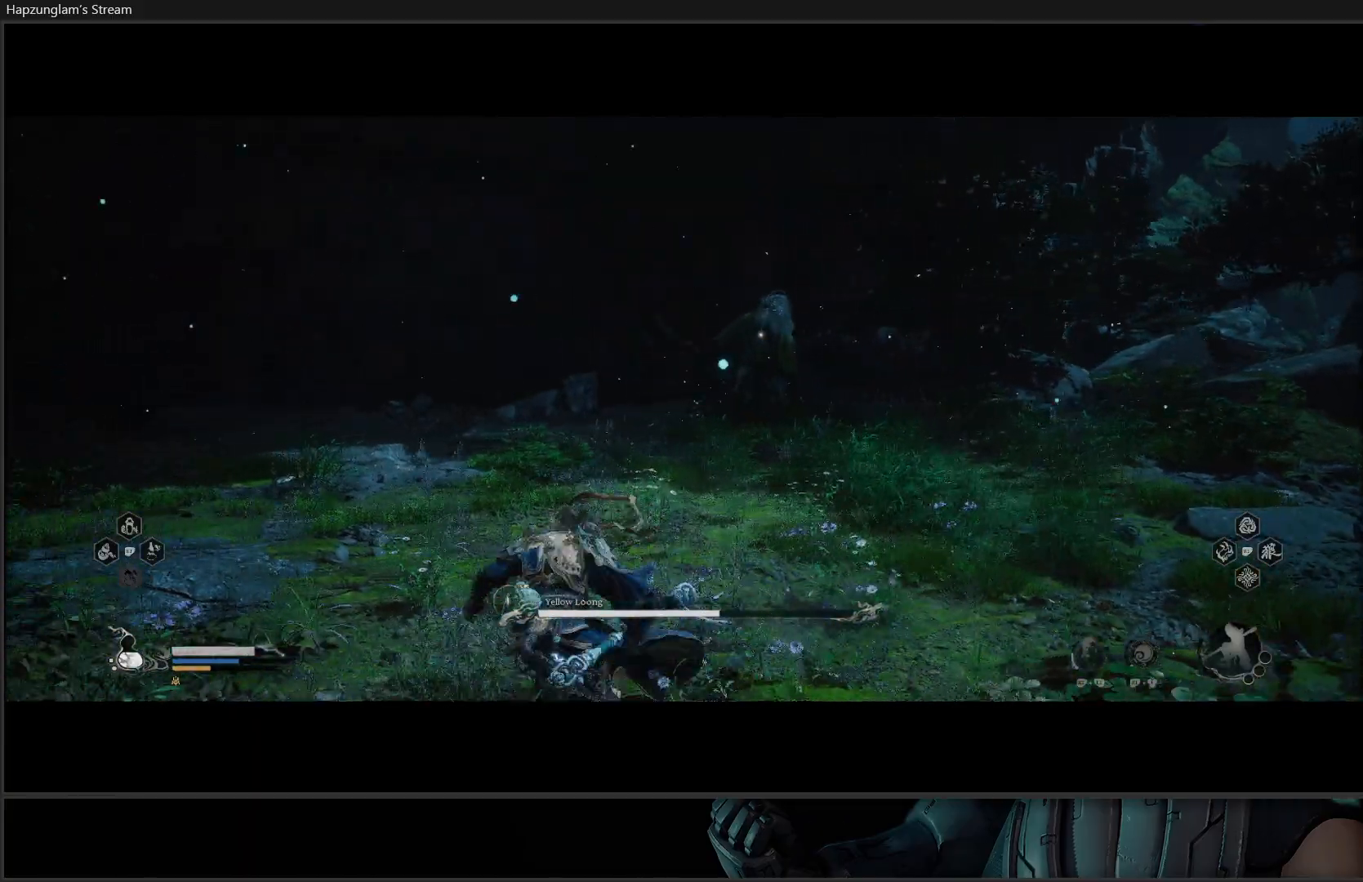
{"buttons": [], "left_stick": "down", "right_stick": "center", "events": [[267, "left_stick", "down"]]}
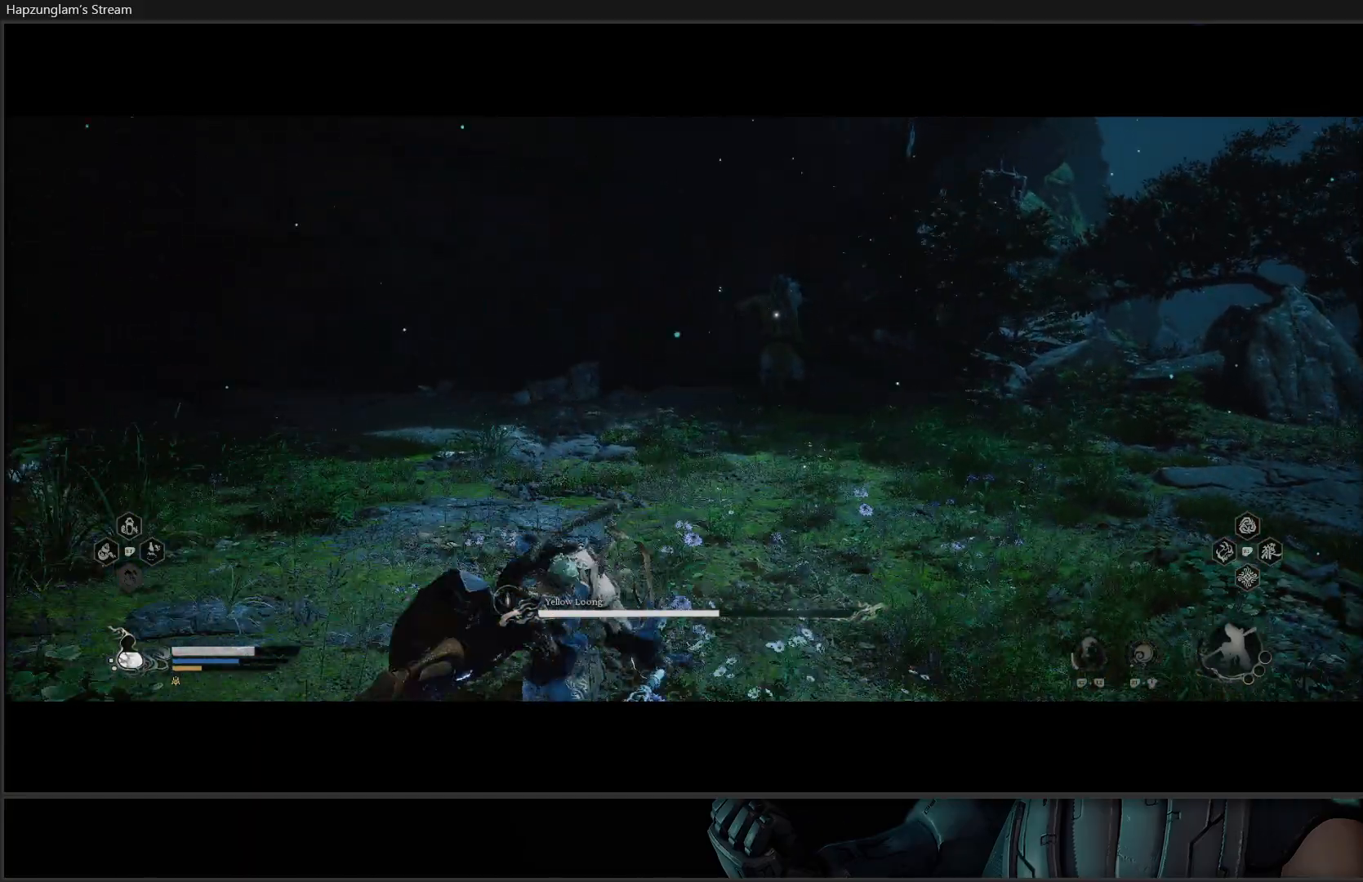
{"buttons": [], "left_stick": "right", "right_stick": "center", "events": [[33, "left_stick", "down-right"], [250, "left_stick", "right"]]}
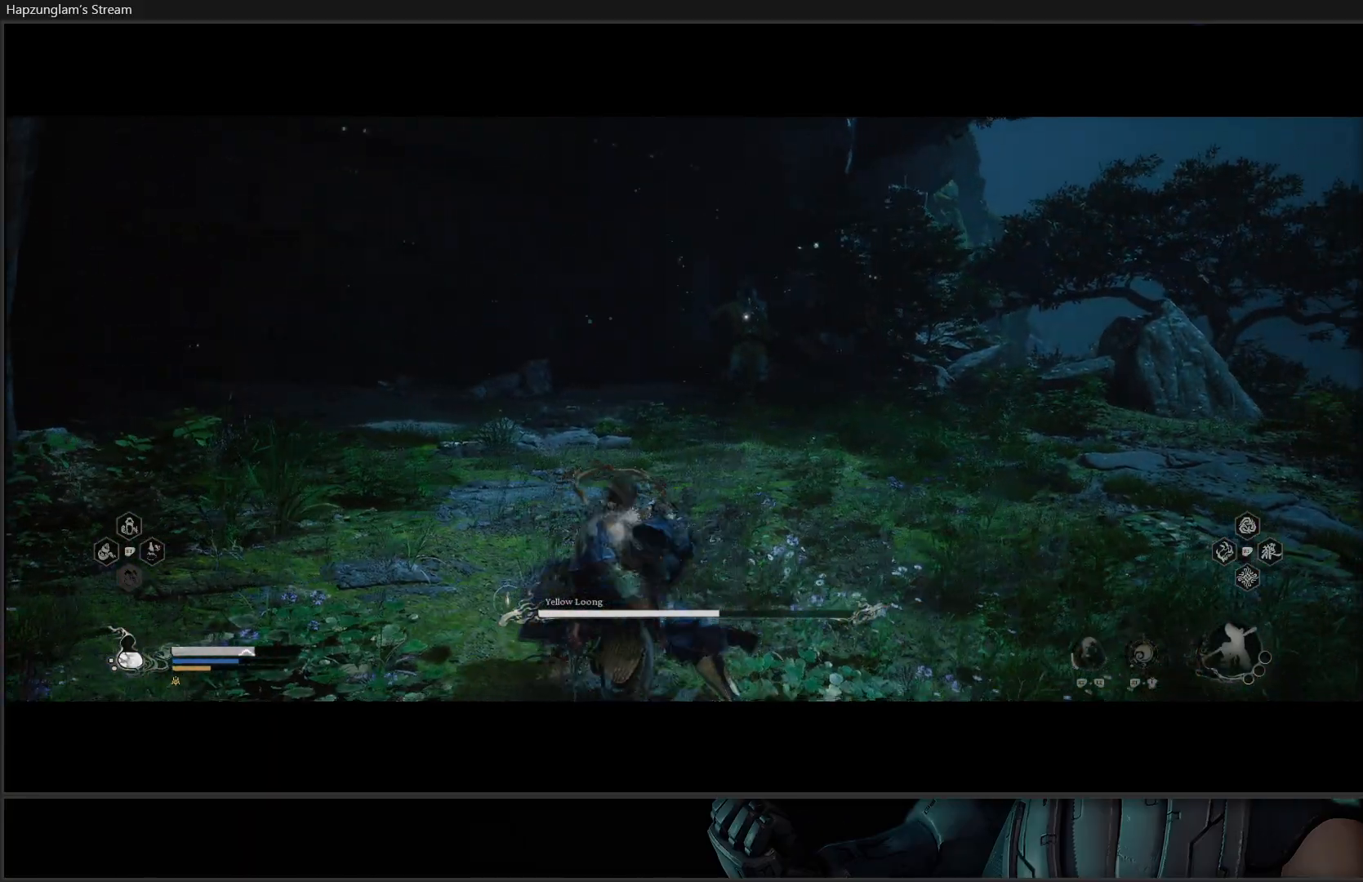
{"buttons": [], "left_stick": "right", "right_stick": "center", "events": [[350, "L3", "down"], [501, "L3", "up"]]}
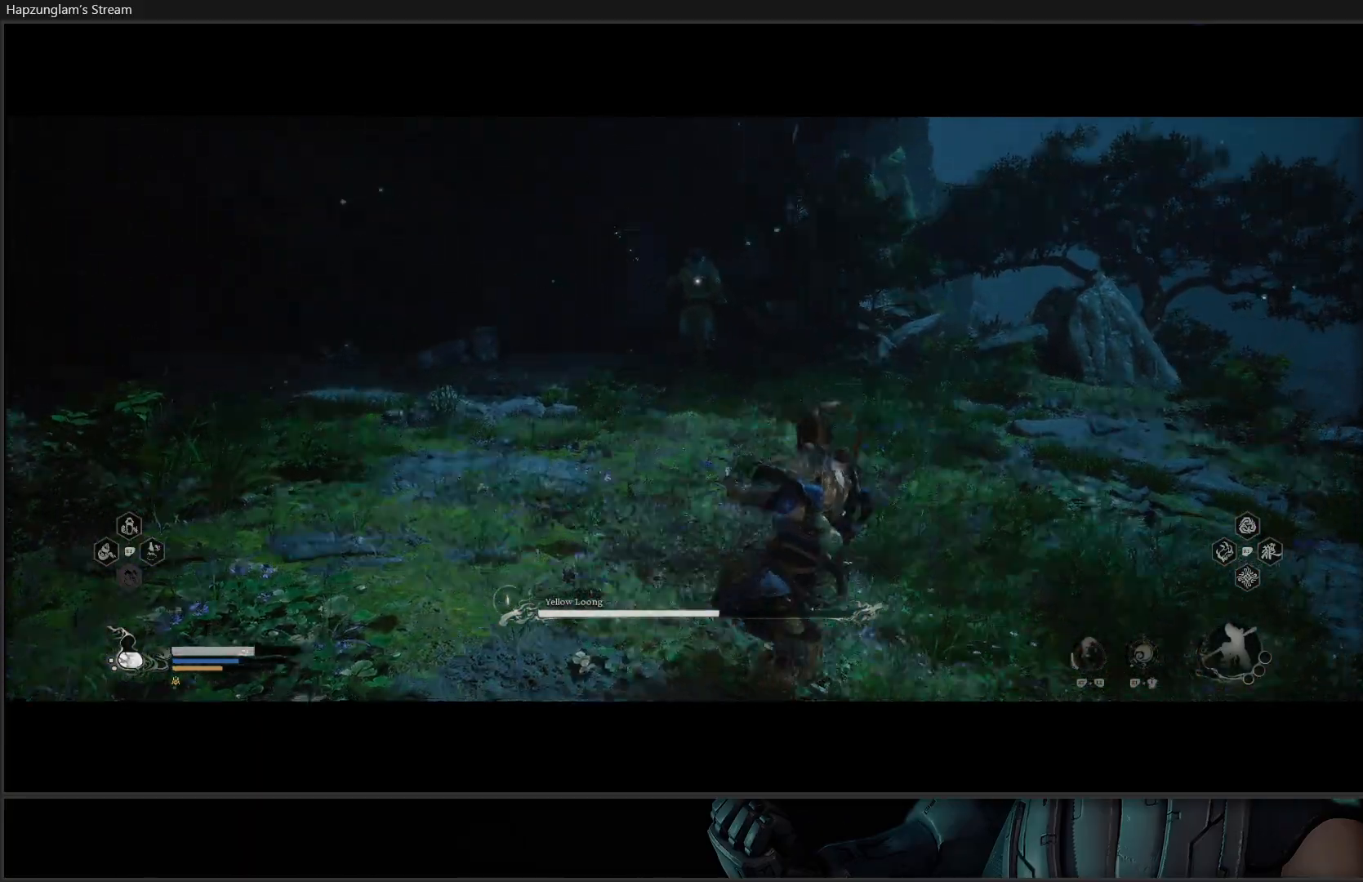
{"buttons": [], "left_stick": "up", "right_stick": "center", "events": [[16, "left_stick", "up"]]}
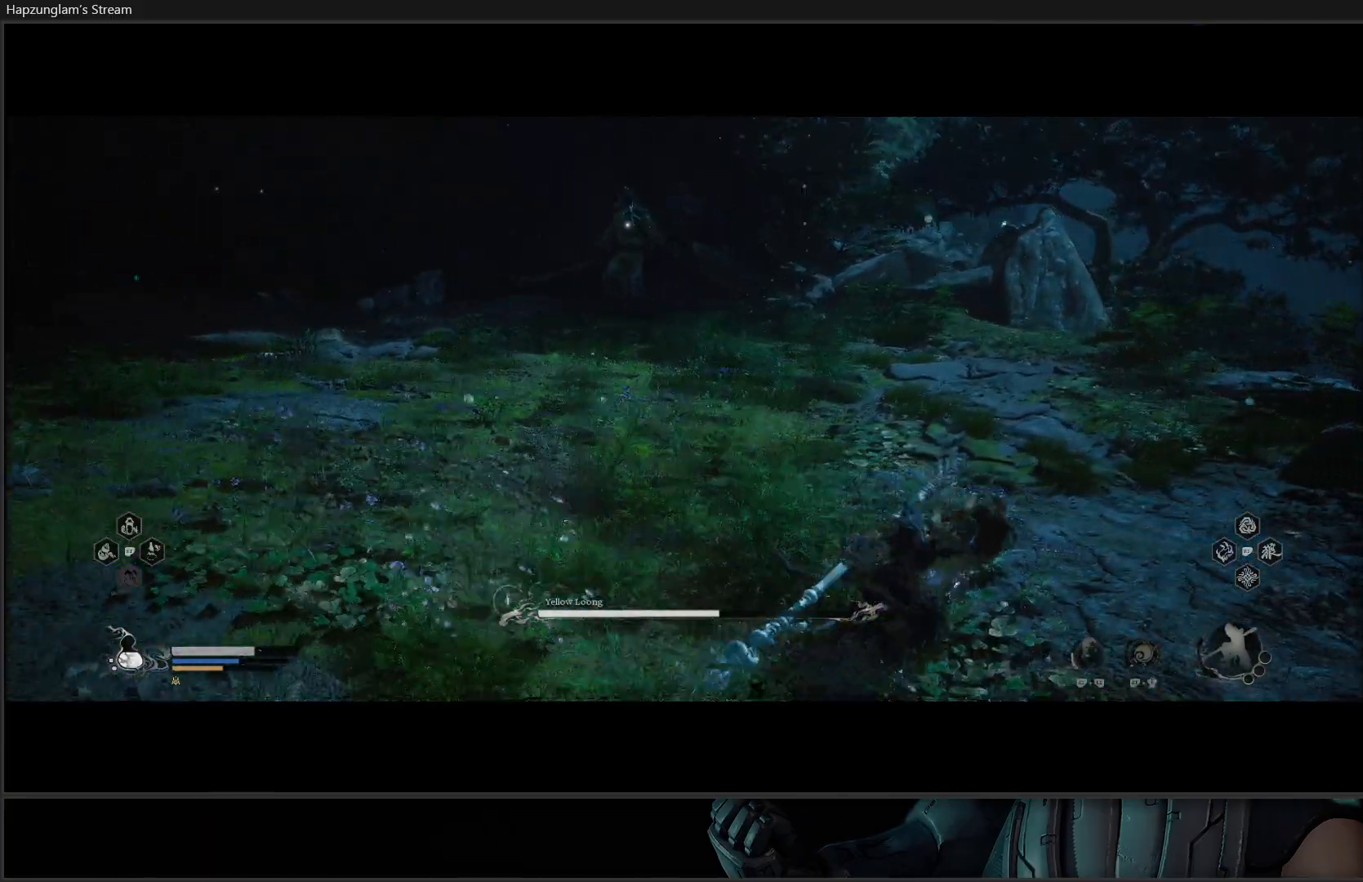
{"buttons": [], "left_stick": "up", "right_stick": "center", "events": [[67, "L3", "down"], [401, "L3", "up"]]}